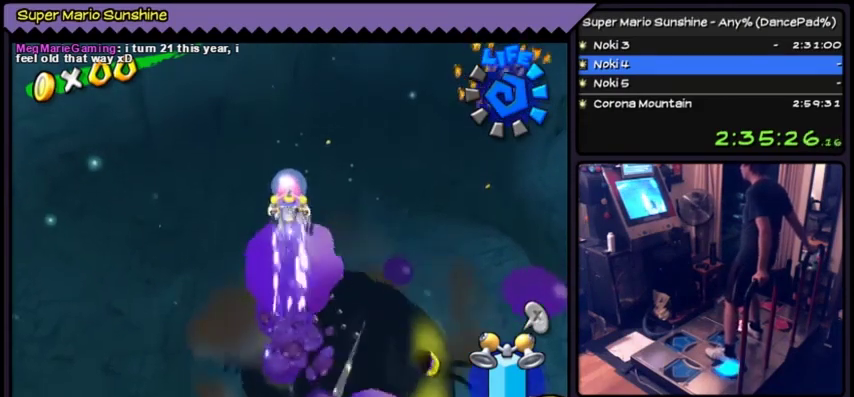
Gameplay with a controller (Nintendo layout); each line is a JSON object with the inputs held at the frame after it. "events" lists button and stick changes between this image and that frame as [ms after this image, input, new state], when the widget could be followed in between. Not read: L3 R3.
{"buttons": ["Y"], "events": [[200, "Y", "up"], [400, "DPAD_DOWN", "up"], [400, "Y", "down"], [433, "Y", "up"], [467, "Y", "down"]]}
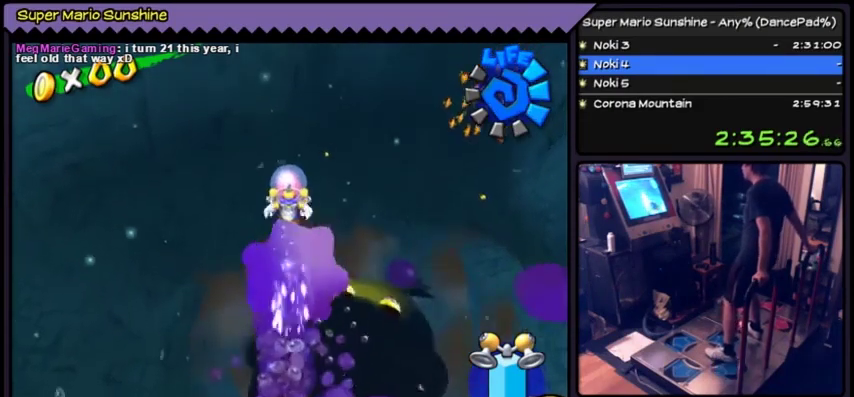
{"buttons": ["DPAD_DOWN"], "events": [[67, "Y", "up"], [267, "DPAD_DOWN", "down"]]}
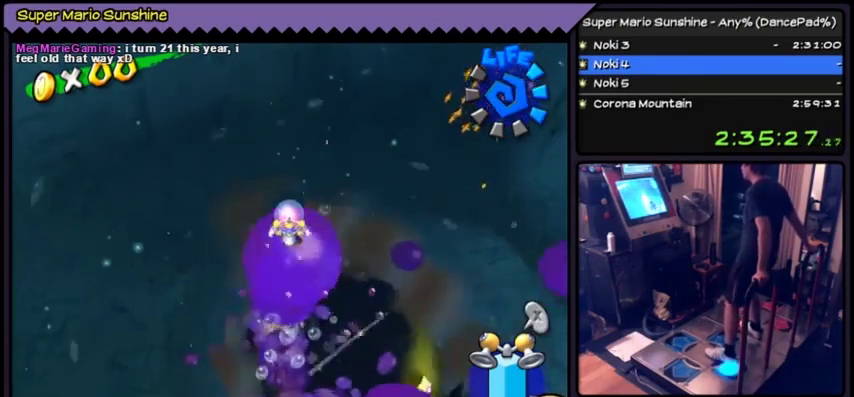
{"buttons": []}
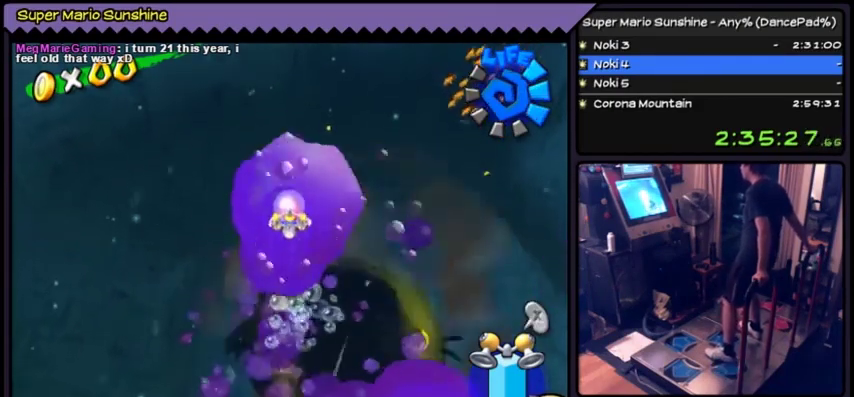
{"buttons": []}
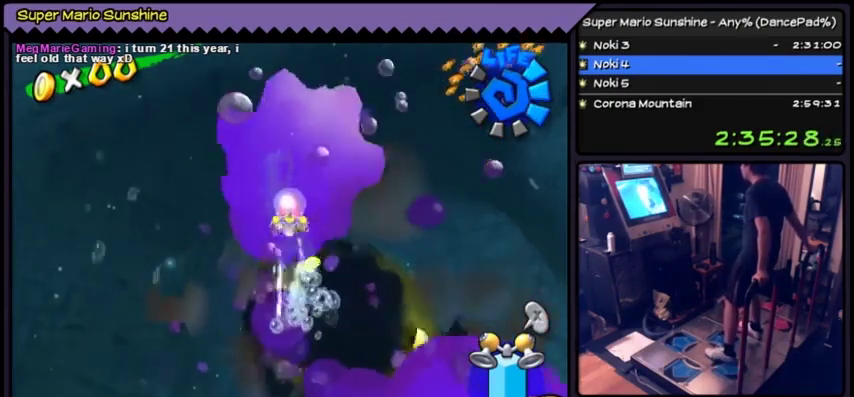
{"buttons": ["DPAD_DOWN"]}
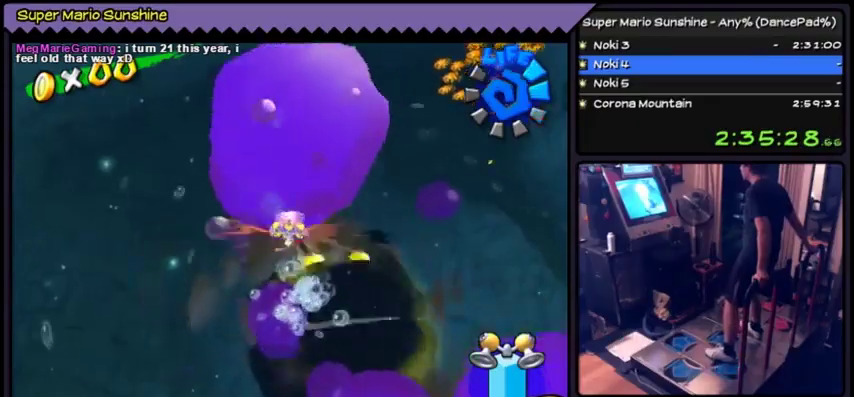
{"buttons": [], "events": [[167, "DPAD_DOWN", "up"]]}
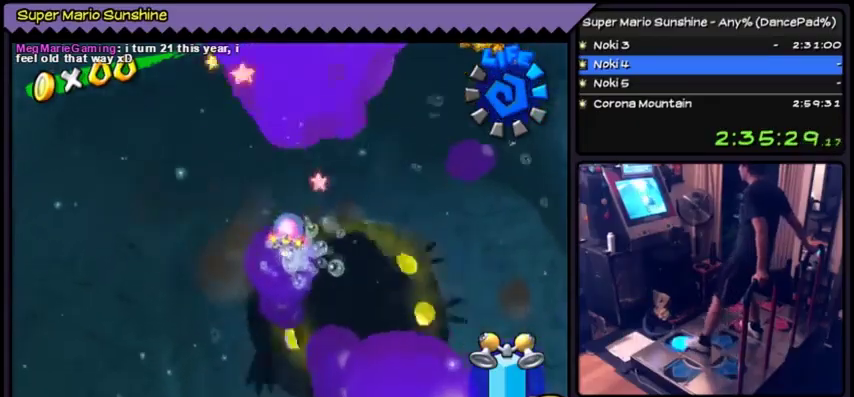
{"buttons": ["DPAD_UP"], "events": [[66, "DPAD_UP", "down"], [100, "DPAD_UP", "up"], [200, "DPAD_UP", "down"]]}
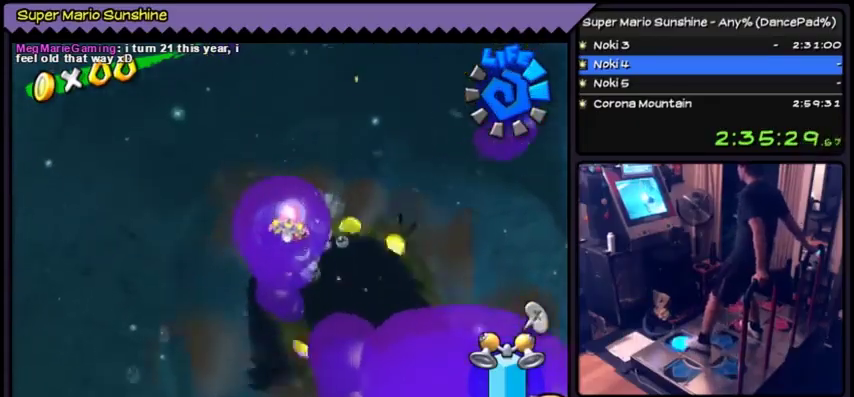
{"buttons": [], "events": [[434, "DPAD_UP", "up"]]}
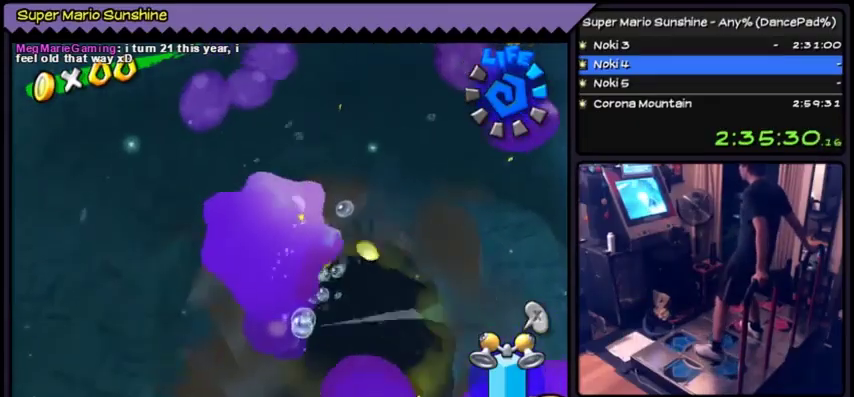
{"buttons": ["Y", "DPAD_DOWN"], "events": [[167, "DPAD_DOWN", "down"], [333, "Y", "down"], [367, "Y", "up"], [400, "Y", "down"]]}
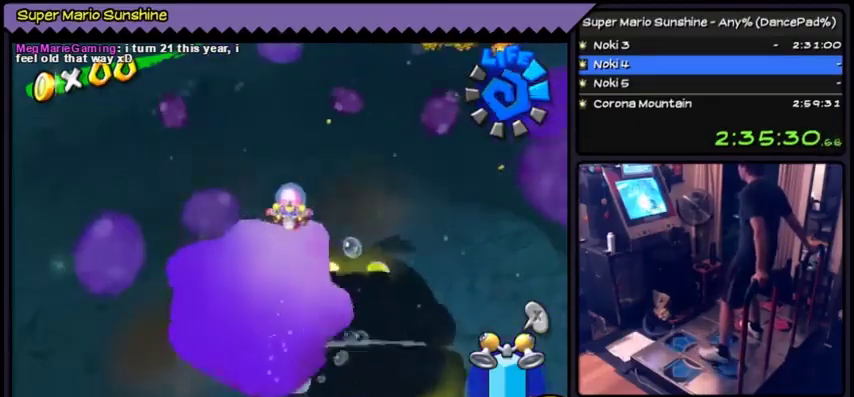
{"buttons": ["DPAD_DOWN"], "events": [[134, "Y", "up"], [234, "DPAD_DOWN", "up"], [367, "DPAD_DOWN", "down"]]}
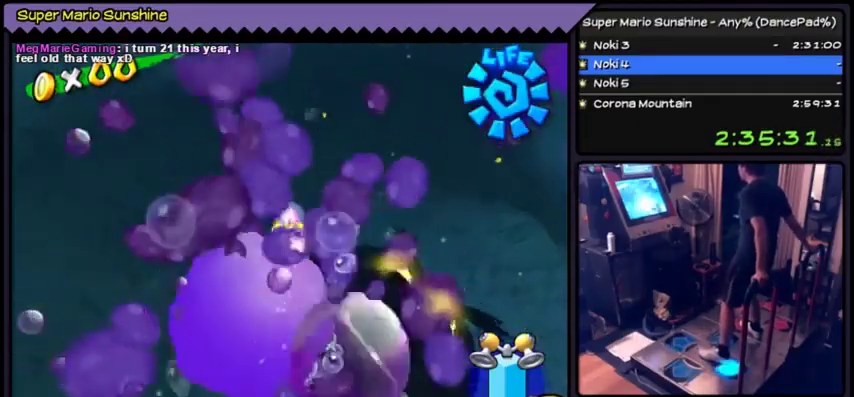
{"buttons": [], "events": [[500, "DPAD_DOWN", "up"]]}
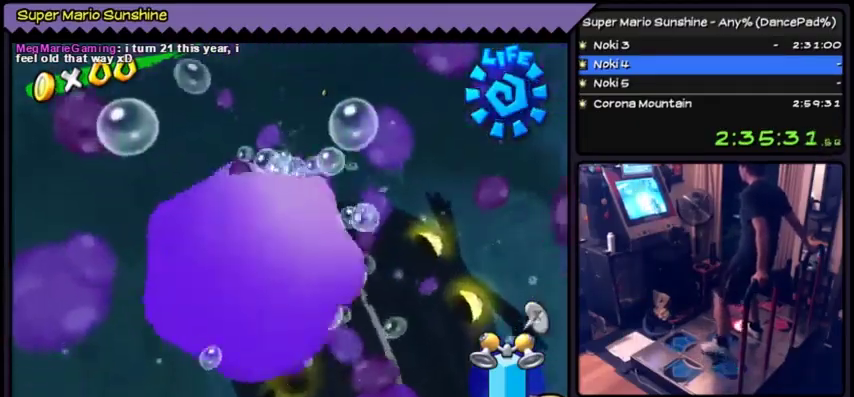
{"buttons": ["Y", "DPAD_RIGHT"], "events": [[134, "Y", "down"], [234, "DPAD_RIGHT", "down"], [267, "DPAD_RIGHT", "up"], [401, "DPAD_RIGHT", "down"]]}
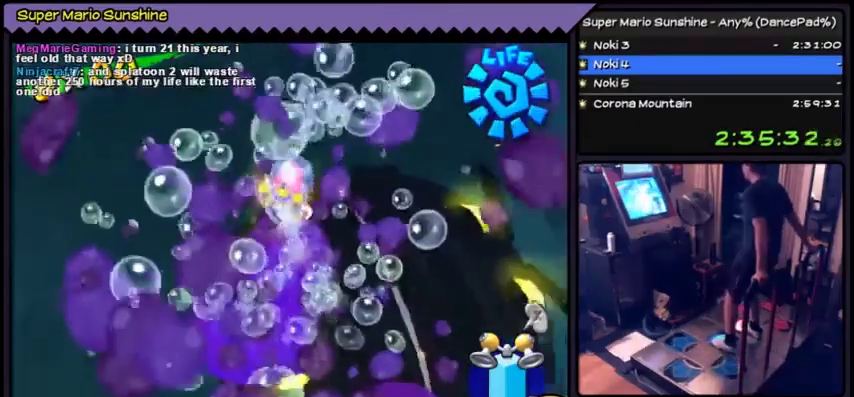
{"buttons": ["Y", "DPAD_RIGHT"]}
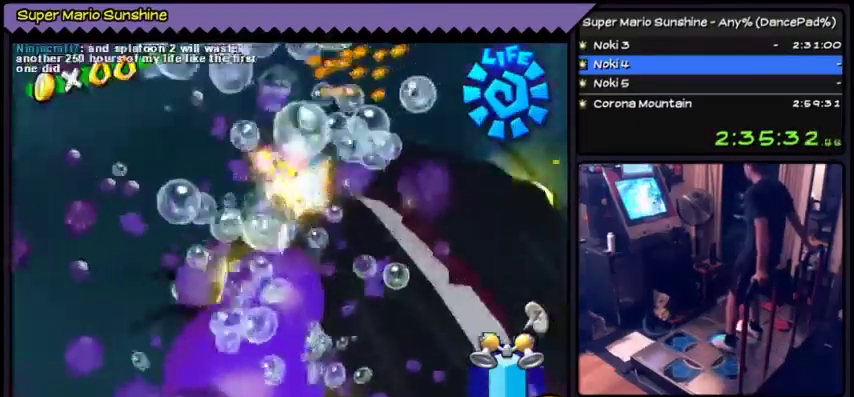
{"buttons": ["Y", "DPAD_RIGHT"]}
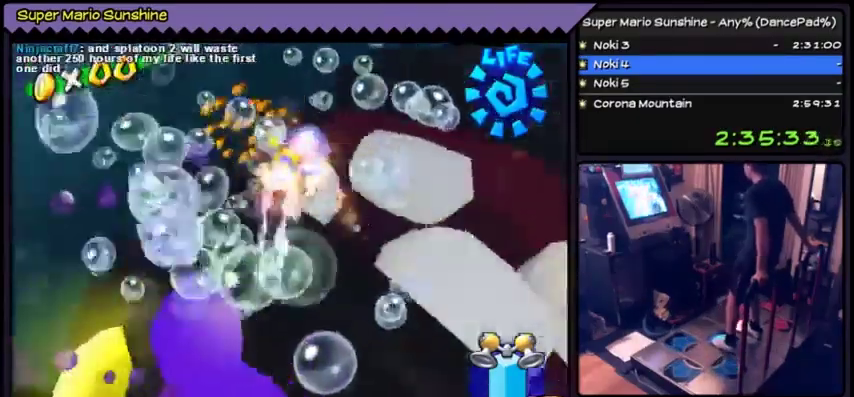
{"buttons": ["Y", "DPAD_RIGHT"]}
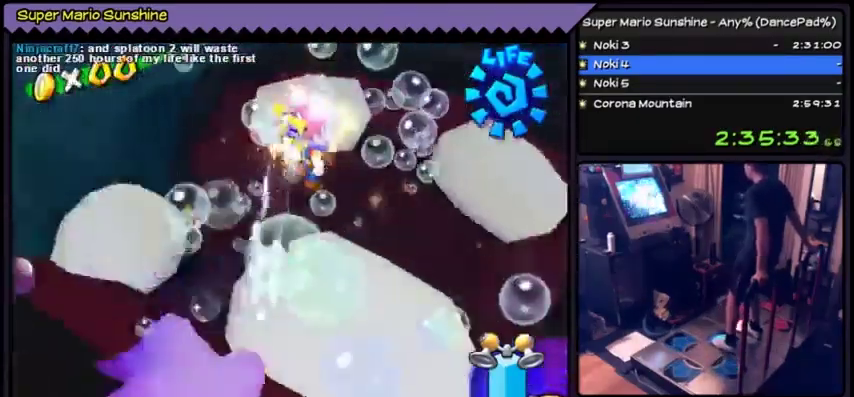
{"buttons": ["Y", "DPAD_RIGHT"]}
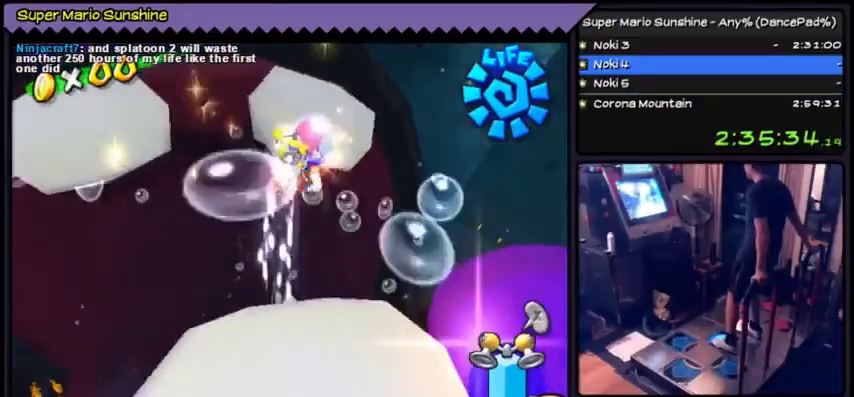
{"buttons": ["Y"], "events": [[400, "DPAD_RIGHT", "up"]]}
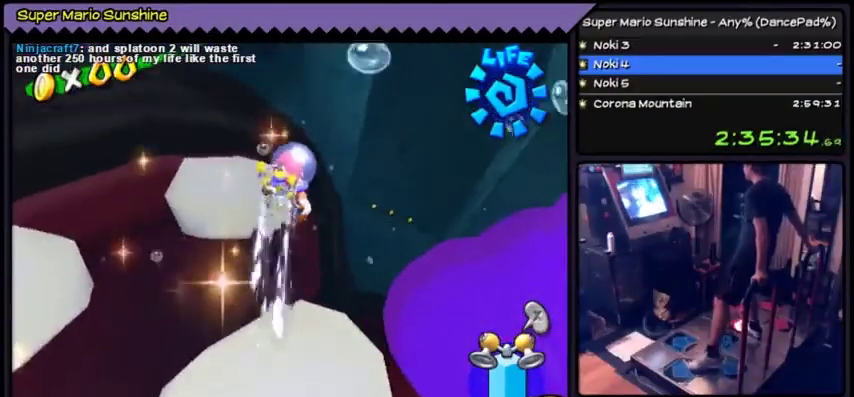
{"buttons": ["Y"], "events": [[100, "DPAD_LEFT", "down"], [401, "DPAD_LEFT", "up"]]}
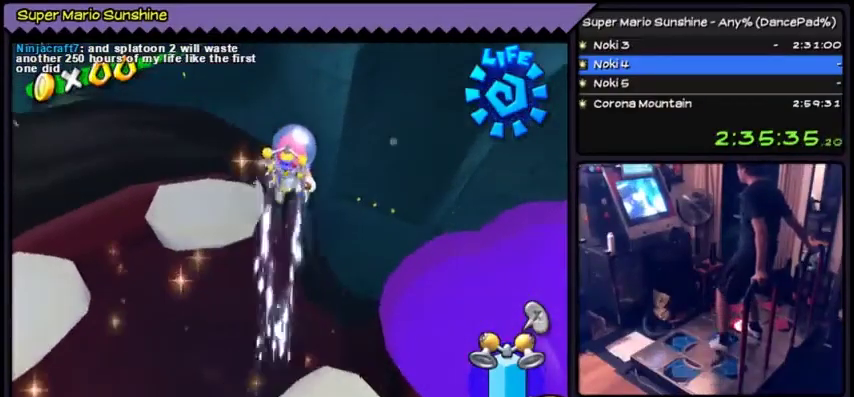
{"buttons": ["Y"], "events": [[133, "DPAD_RIGHT", "down"], [367, "DPAD_RIGHT", "up"]]}
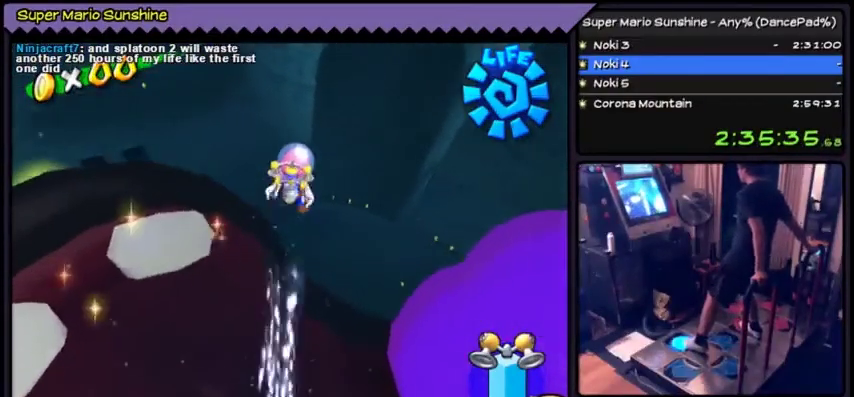
{"buttons": ["Y", "DPAD_UP"], "events": [[34, "DPAD_UP", "down"], [200, "Y", "up"], [434, "Y", "down"]]}
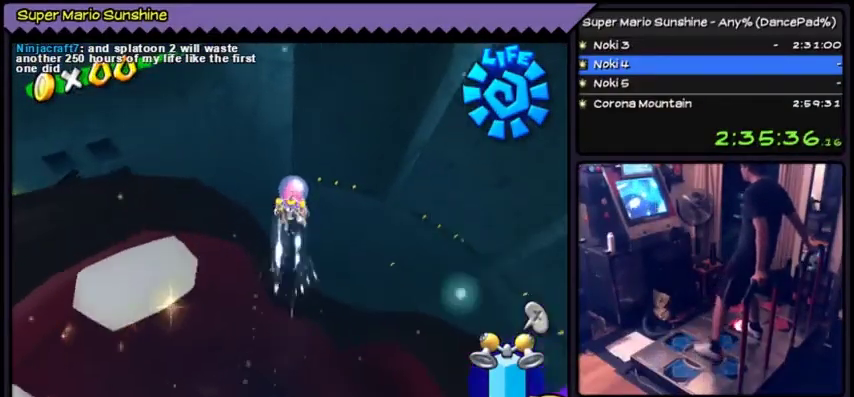
{"buttons": ["Y", "DPAD_DOWN"], "events": [[200, "DPAD_UP", "up"], [367, "DPAD_DOWN", "down"], [400, "DPAD_DOWN", "up"], [433, "DPAD_DOWN", "down"]]}
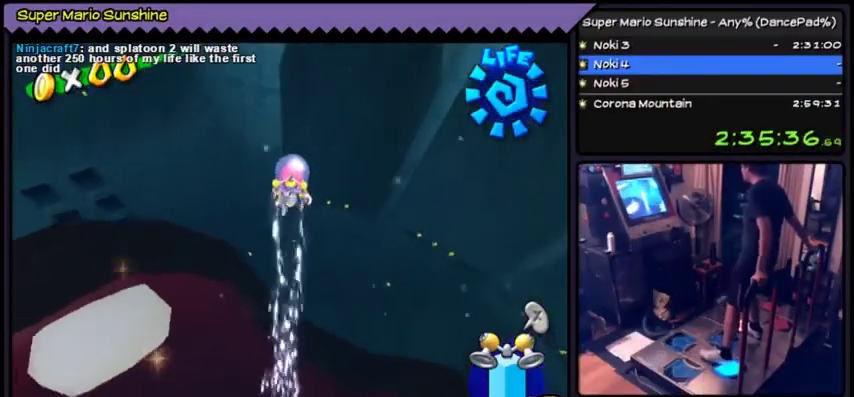
{"buttons": ["Y", "DPAD_DOWN"]}
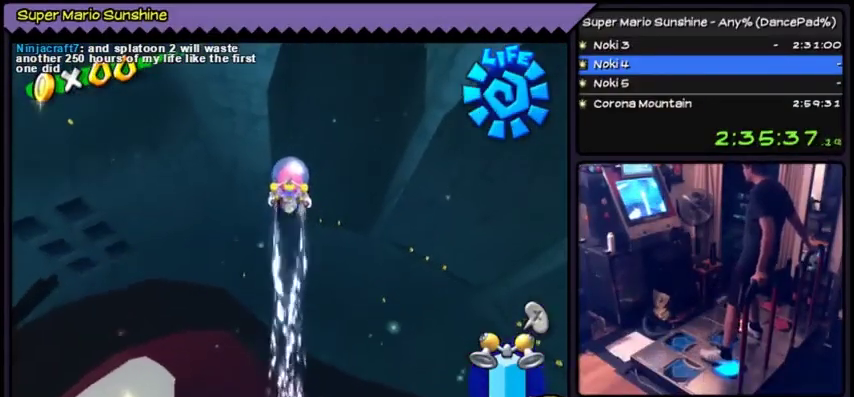
{"buttons": ["Y", "DPAD_DOWN"]}
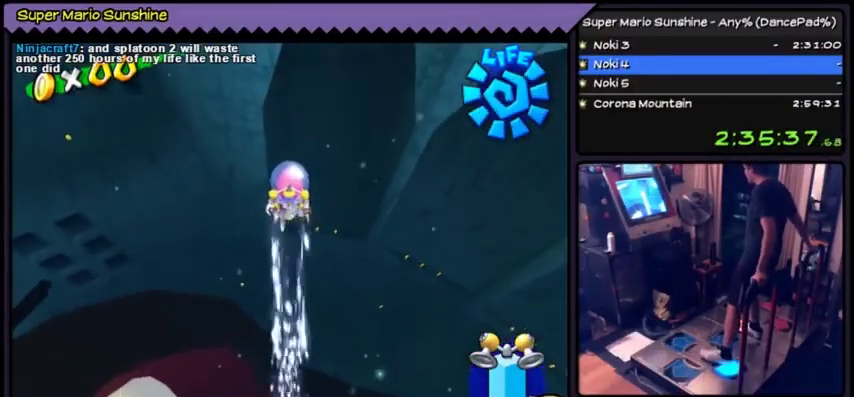
{"buttons": ["Y", "DPAD_DOWN"]}